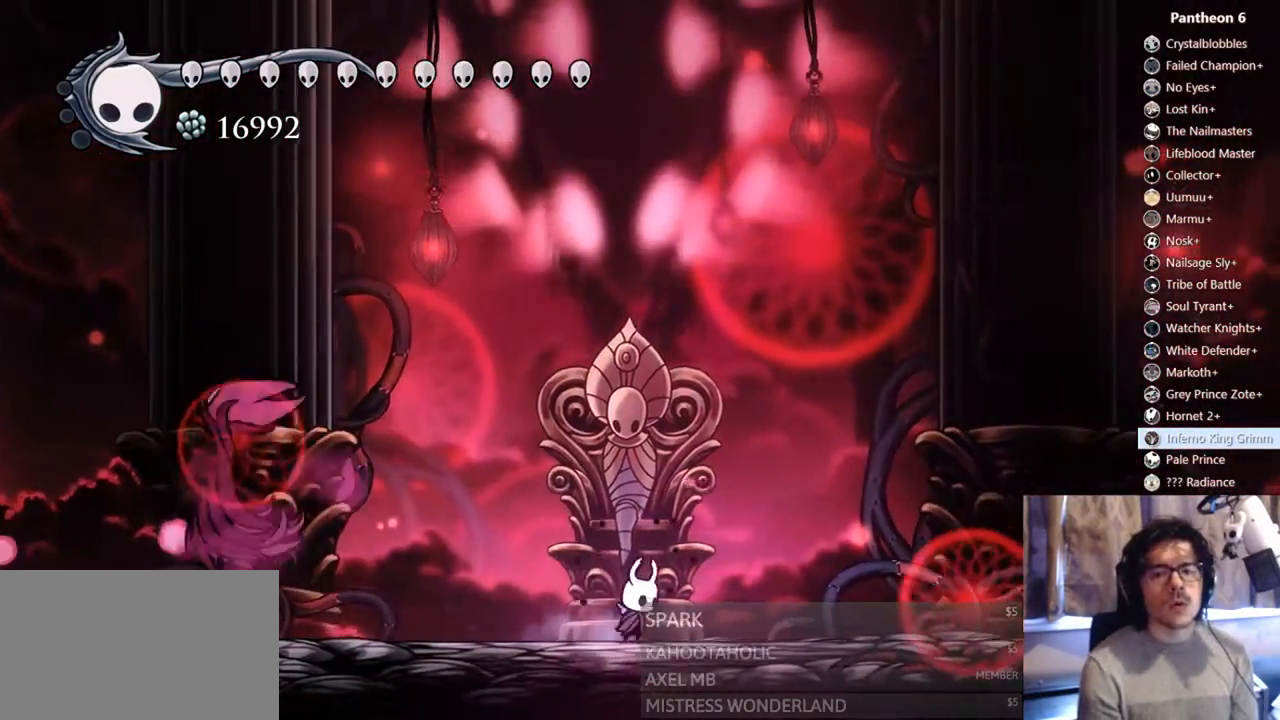
Gameplay with a controller (Xbox layout); each line is a JSON object with the inputs held at the frame after it (dt_ms = milliseconds from this image to that frame). "events" lists button and stick changes between this image and that frame as [ms after this image, input, new state], when the widget could be followed in between. Not read: DPAD_DOWN L3 R3 SELECT SHARE START.
{"dt_ms": 500, "buttons": ["DPAD_RIGHT"], "left_stick": "center", "right_stick": "center", "events": [[33, "DPAD_RIGHT", "up"], [233, "DPAD_RIGHT", "down"]]}
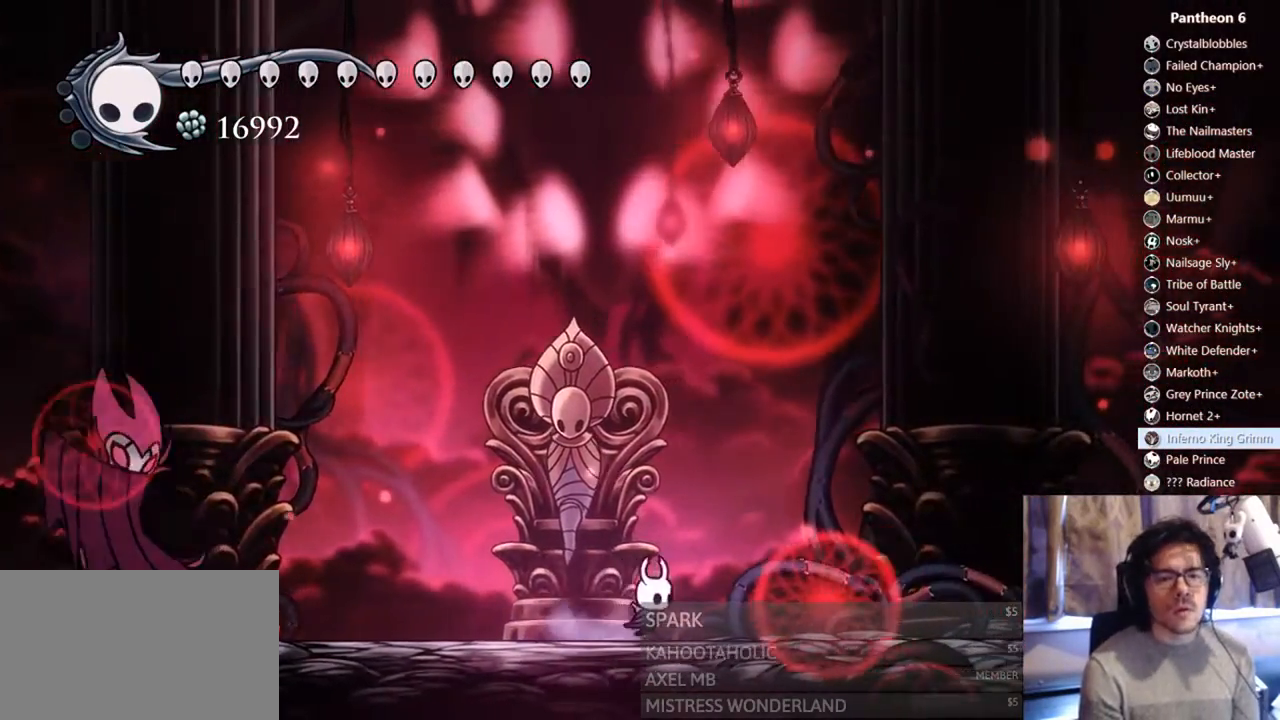
{"dt_ms": 500, "buttons": ["DPAD_LEFT"], "left_stick": "center", "right_stick": "center", "events": [[467, "DPAD_RIGHT", "up"], [500, "DPAD_LEFT", "down"]]}
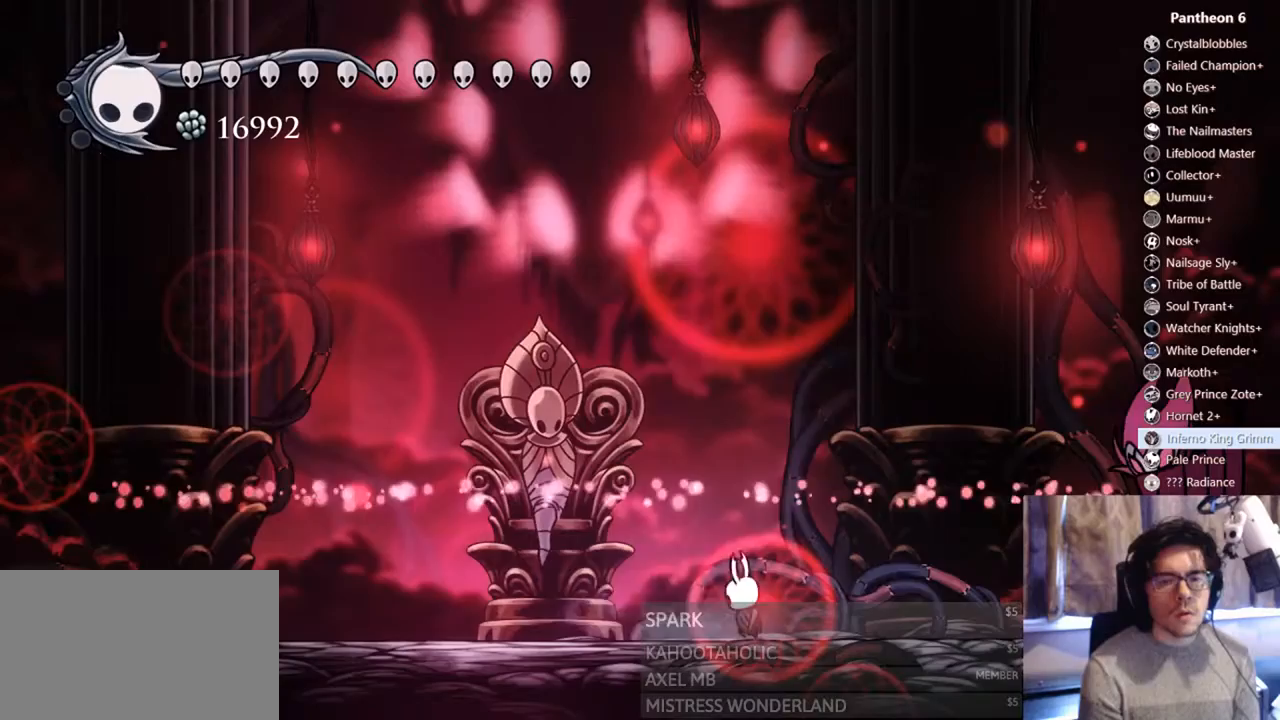
{"dt_ms": 500, "buttons": ["R2", "DPAD_LEFT"], "left_stick": "center", "right_stick": "center", "events": [[33, "X", "down"], [100, "DPAD_LEFT", "up"], [100, "X", "up"], [200, "DPAD_LEFT", "down"], [367, "R2", "down"]]}
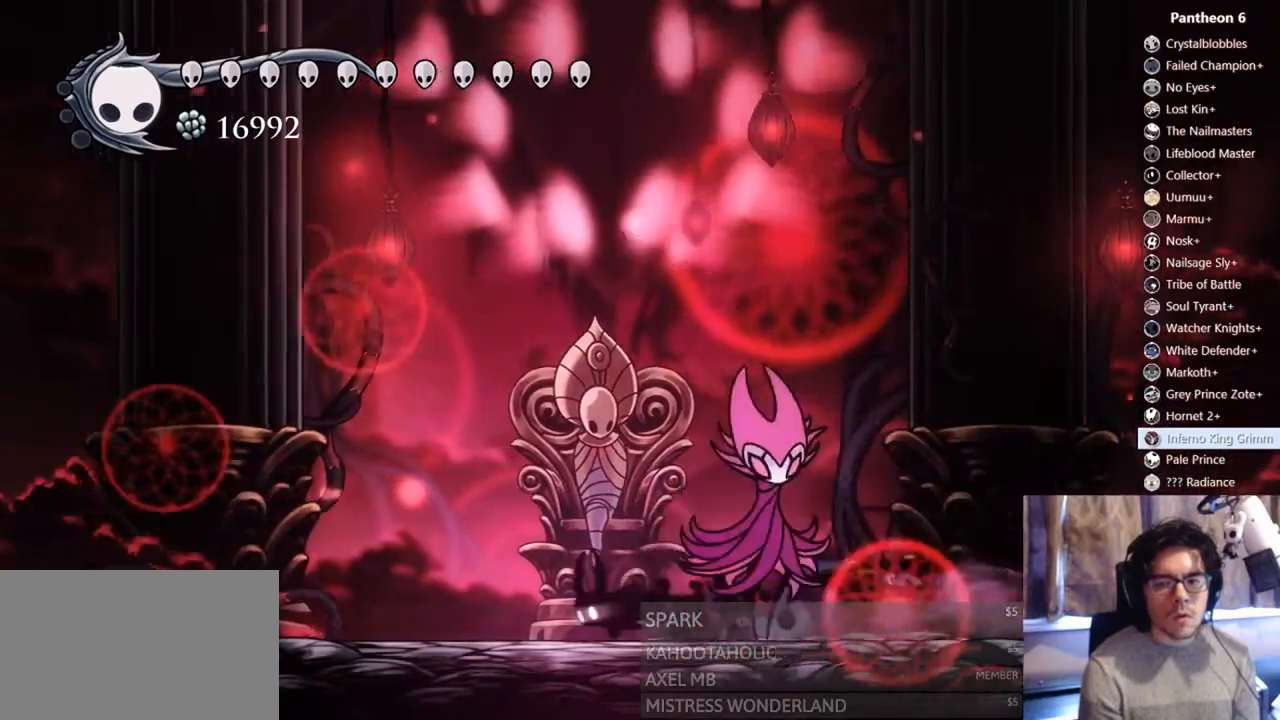
{"dt_ms": 1000, "buttons": [], "left_stick": "center", "right_stick": "center"}